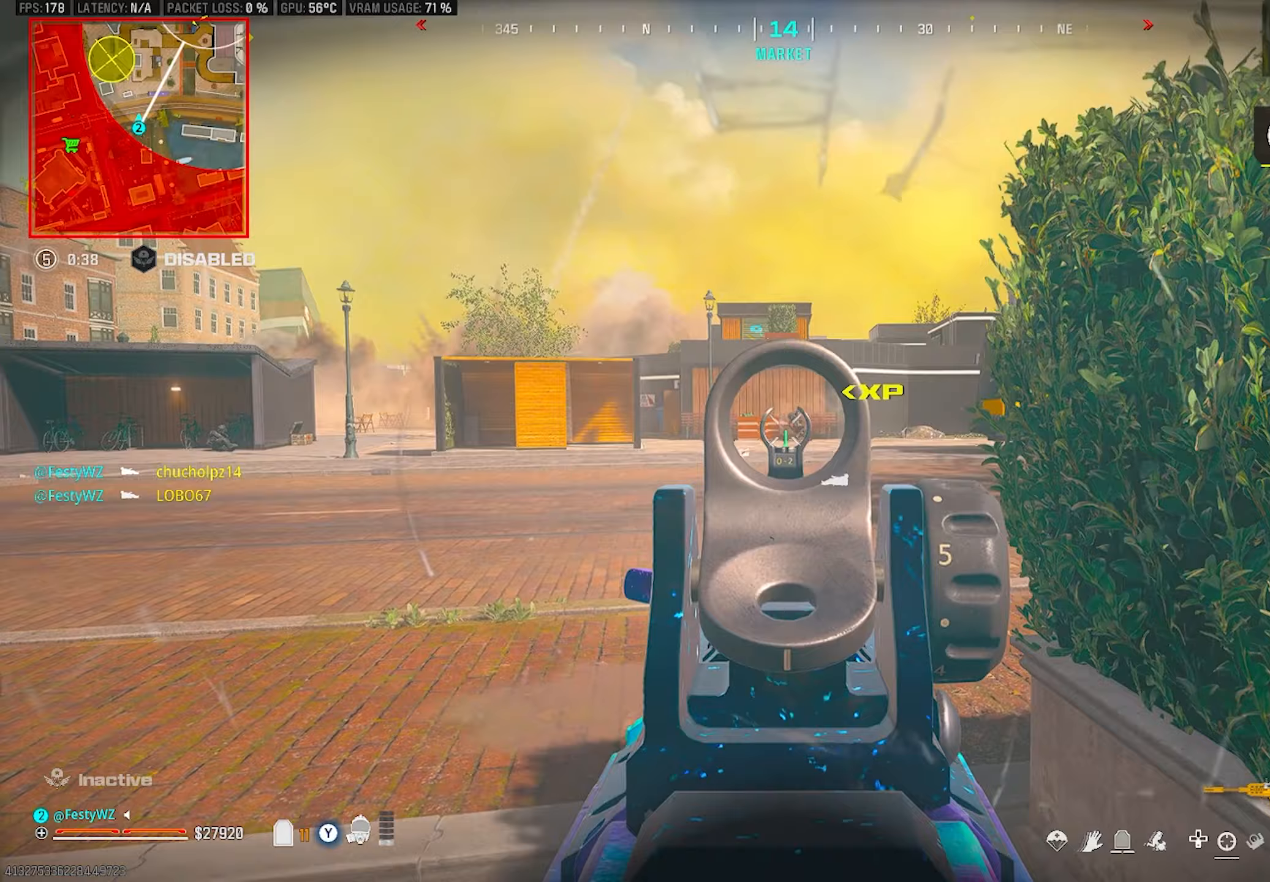
Gameplay with a controller (PlayStation layout); each line is a JSON object with the inputs held at the frame after it (dt_ms = milliseconds from this image to that frame). "events" lists button and stick changes between this image and that frame as [ms after this image, input, new state], when the widget could be followed in between. Not read: R3.
{"dt_ms": 250, "buttons": ["L2", "R2"], "left_stick": "center", "right_stick": "center", "events": [[33, "right_stick", "center"], [83, "R2", "down"], [83, "left_stick", "center"]]}
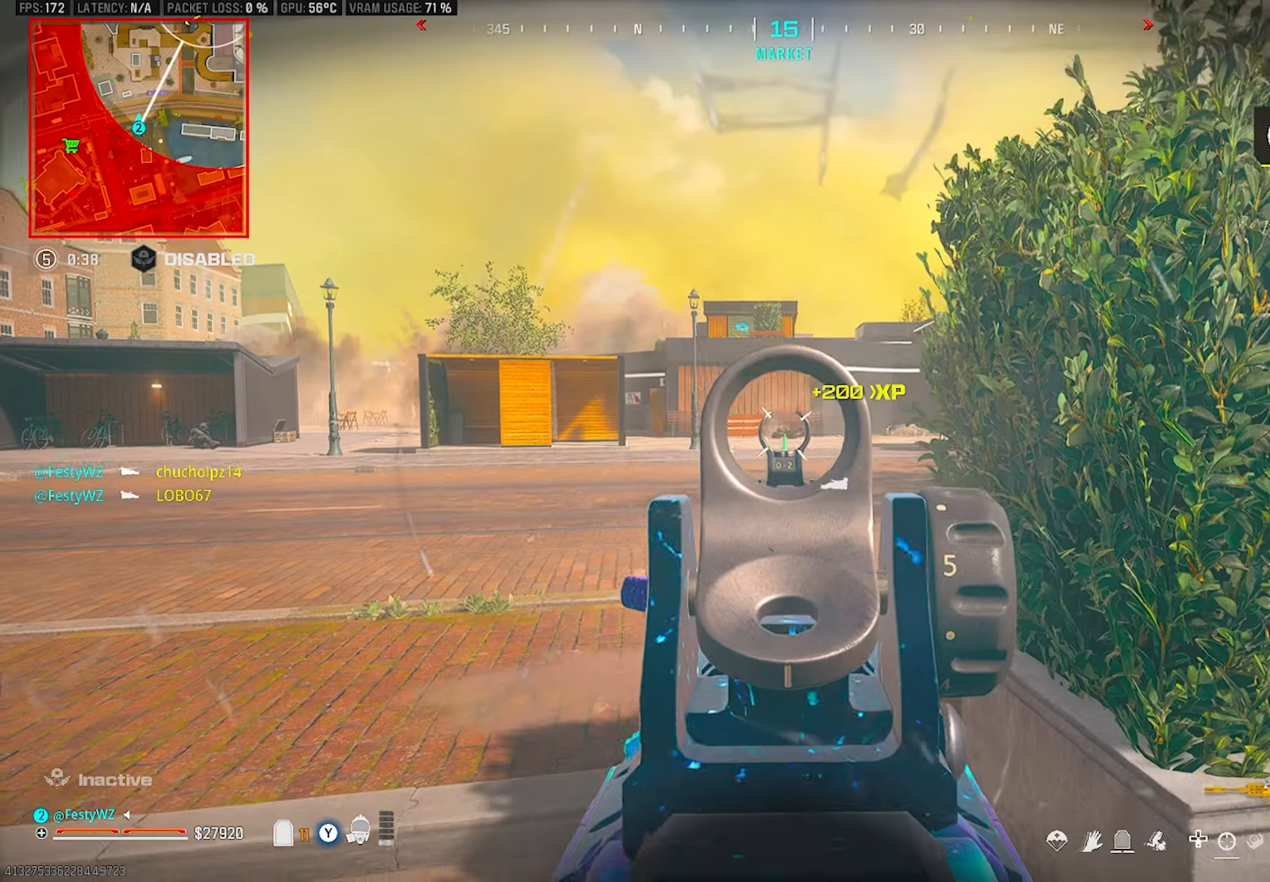
{"dt_ms": 500, "buttons": ["R2"], "left_stick": "right", "right_stick": "center", "events": [[17, "left_stick", "down-right"], [117, "left_stick", "center"], [450, "L2", "up"], [500, "left_stick", "right"]]}
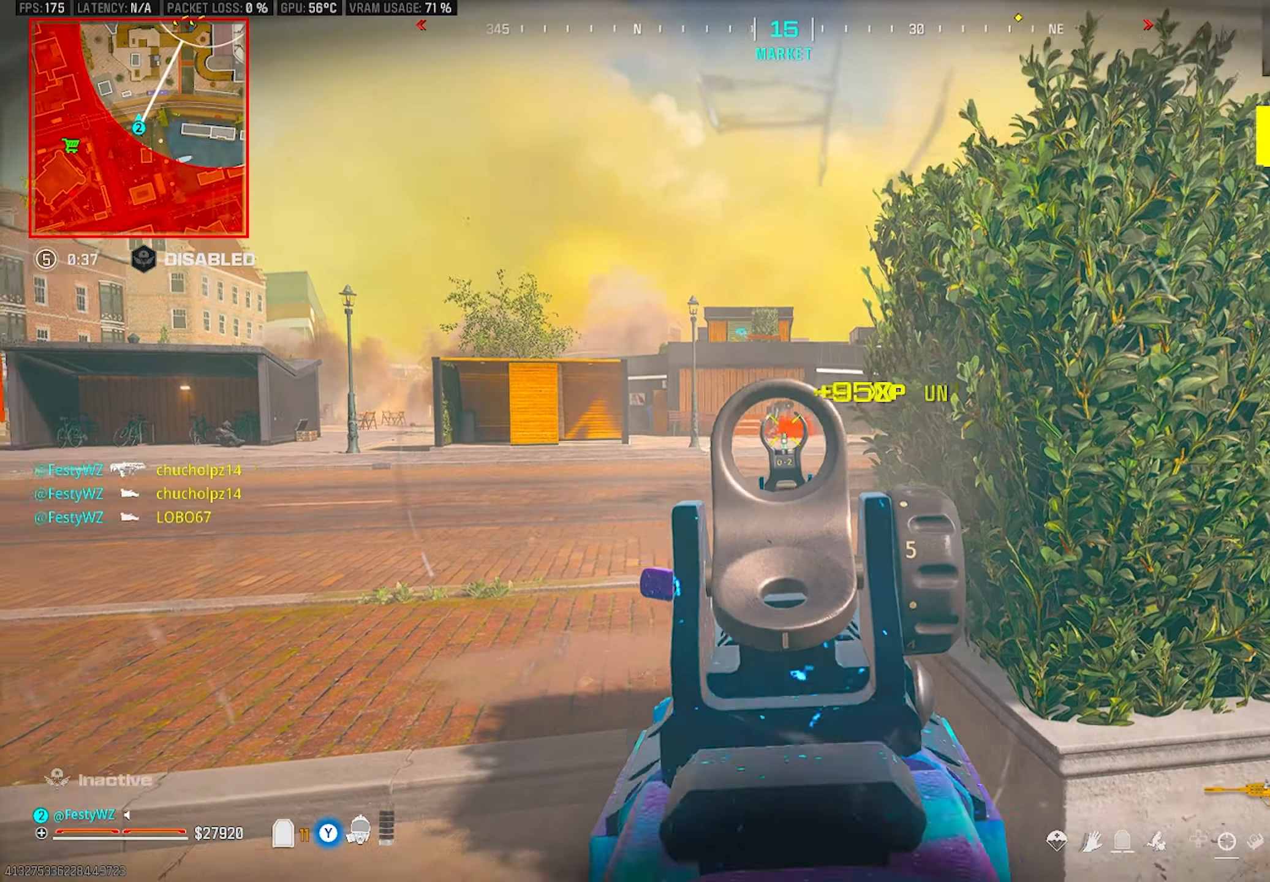
{"dt_ms": 500, "buttons": ["L2"], "left_stick": "up-left", "right_stick": "center", "events": [[50, "right_stick", "left"], [67, "R2", "up"], [100, "L2", "down"], [200, "left_stick", "down-right"], [250, "right_stick", "center"], [317, "left_stick", "center"], [367, "left_stick", "down-left"], [367, "right_stick", "up-left"], [433, "right_stick", "center"], [483, "left_stick", "up-left"]]}
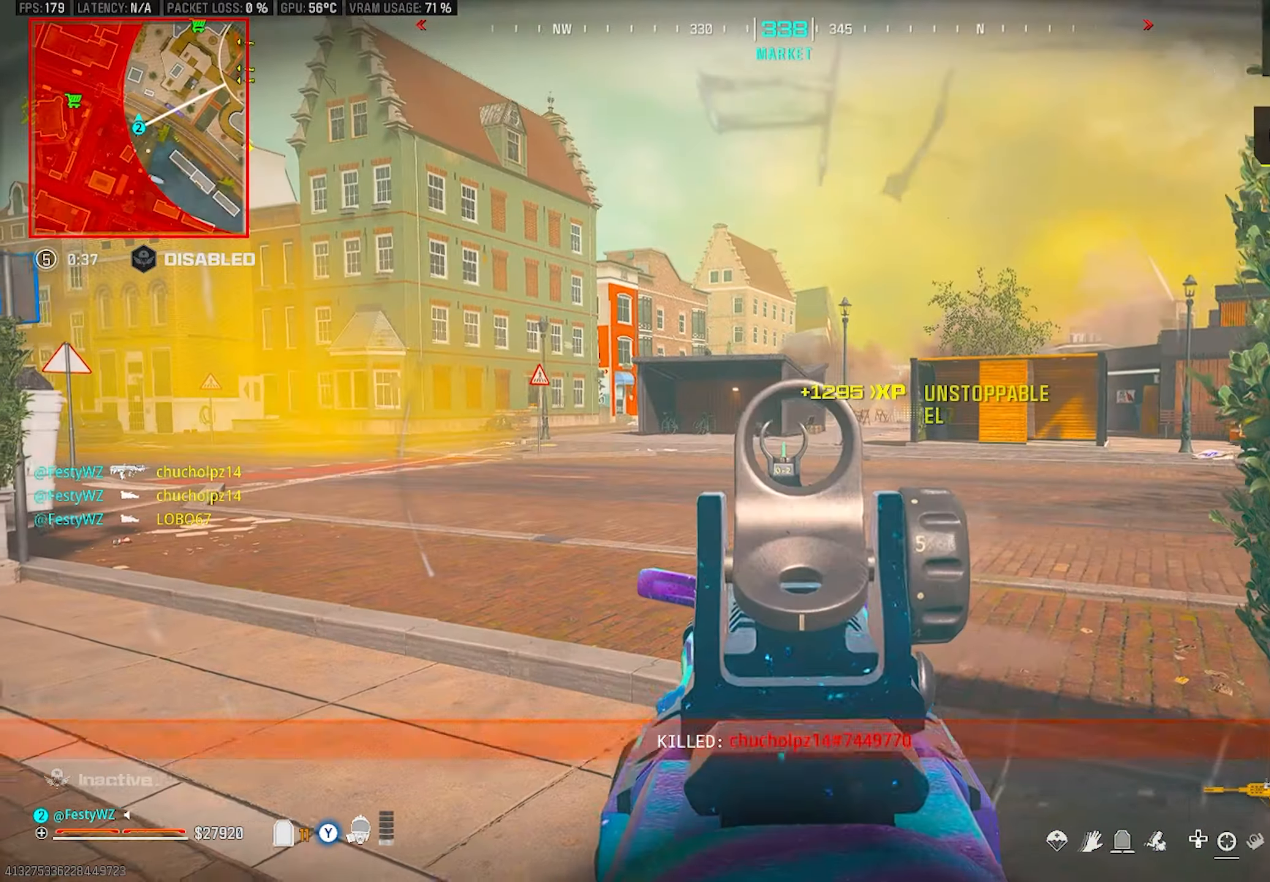
{"dt_ms": 500, "buttons": ["L2", "R2"], "left_stick": "down-right", "right_stick": "center", "events": [[83, "R2", "down"], [117, "left_stick", "center"], [183, "left_stick", "left"], [350, "left_stick", "down-right"]]}
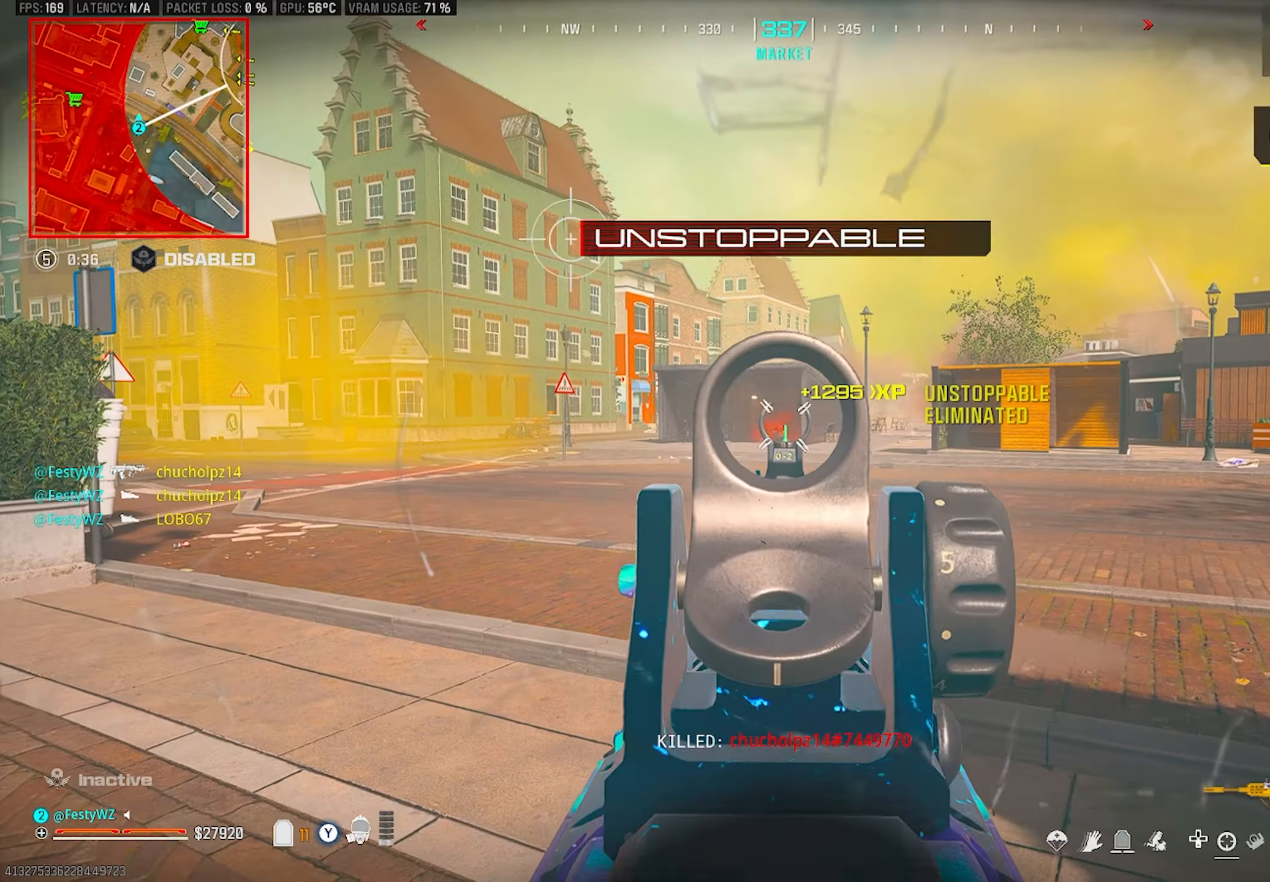
{"dt_ms": 500, "buttons": [], "left_stick": "down-right", "right_stick": "center", "events": [[250, "SQUARE", "down"], [283, "R2", "up"], [300, "SQUARE", "up"], [333, "L2", "up"]]}
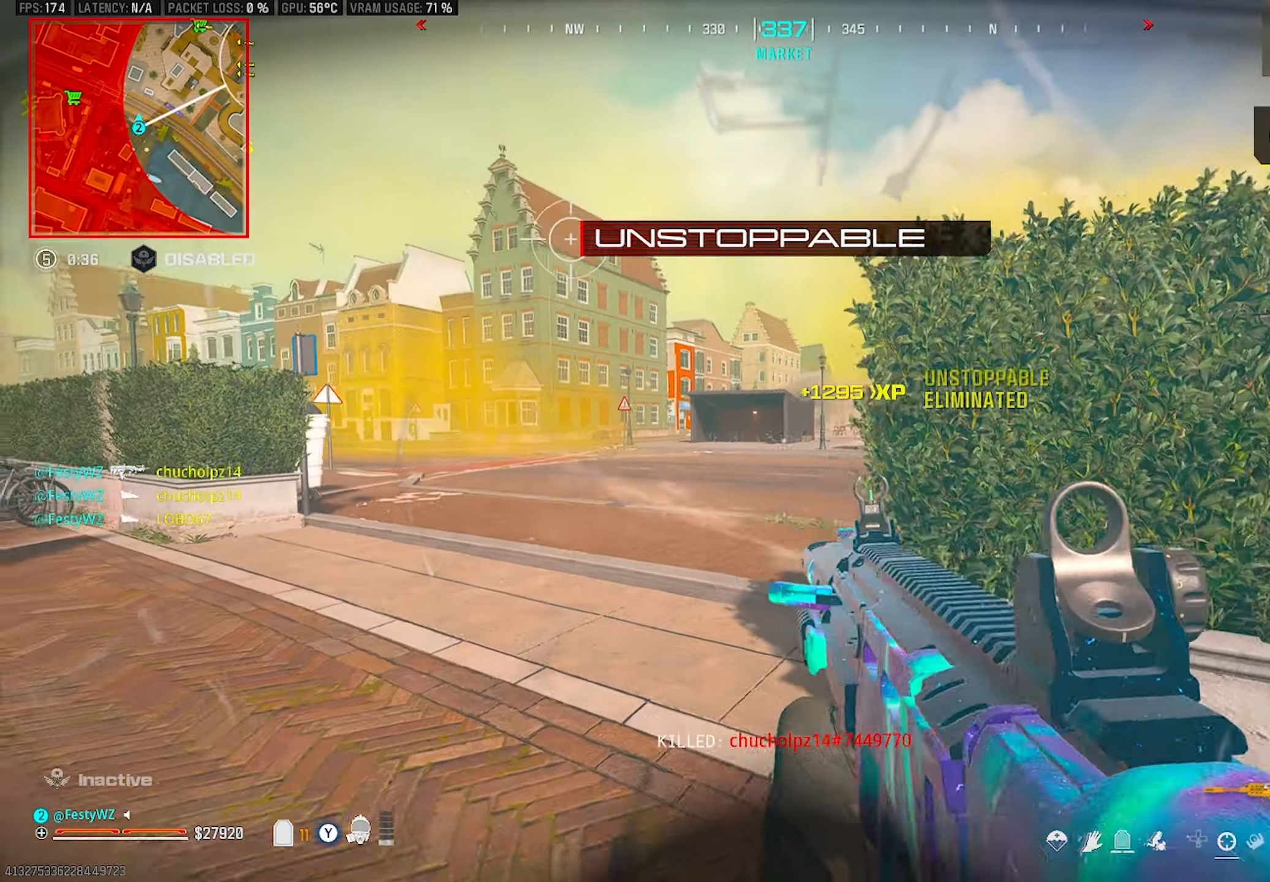
{"dt_ms": 500, "buttons": ["L2"], "left_stick": "up-left", "right_stick": "center", "events": [[33, "left_stick", "up-left"], [117, "TRIANGLE", "down"], [150, "left_stick", "left"], [183, "TRIANGLE", "up"], [233, "TRIANGLE", "down"], [283, "TRIANGLE", "up"], [367, "left_stick", "up-left"], [400, "L2", "down"]]}
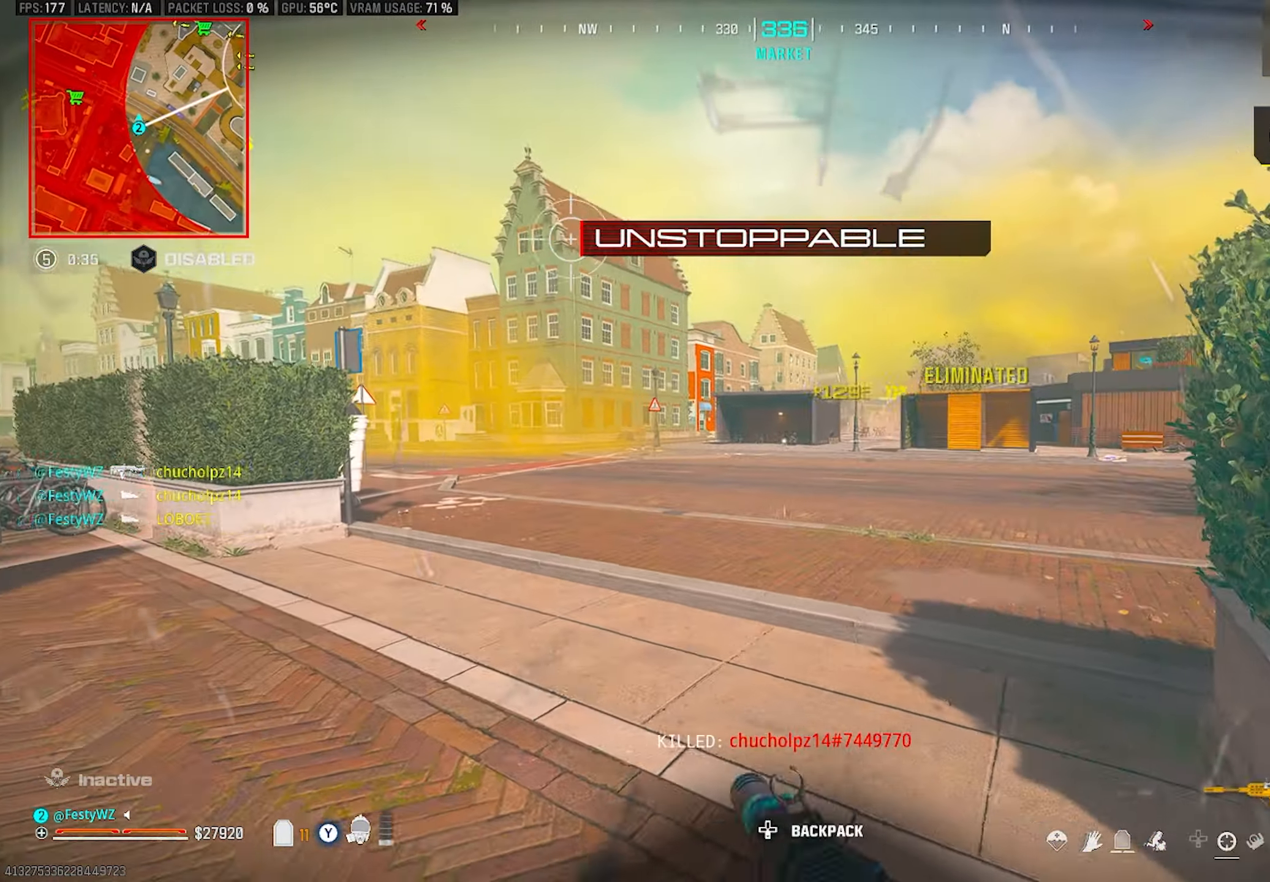
{"dt_ms": 500, "buttons": ["L2", "R2"], "left_stick": "down-right", "right_stick": "center", "events": [[133, "left_stick", "right"], [417, "left_stick", "down-right"], [450, "R2", "down"]]}
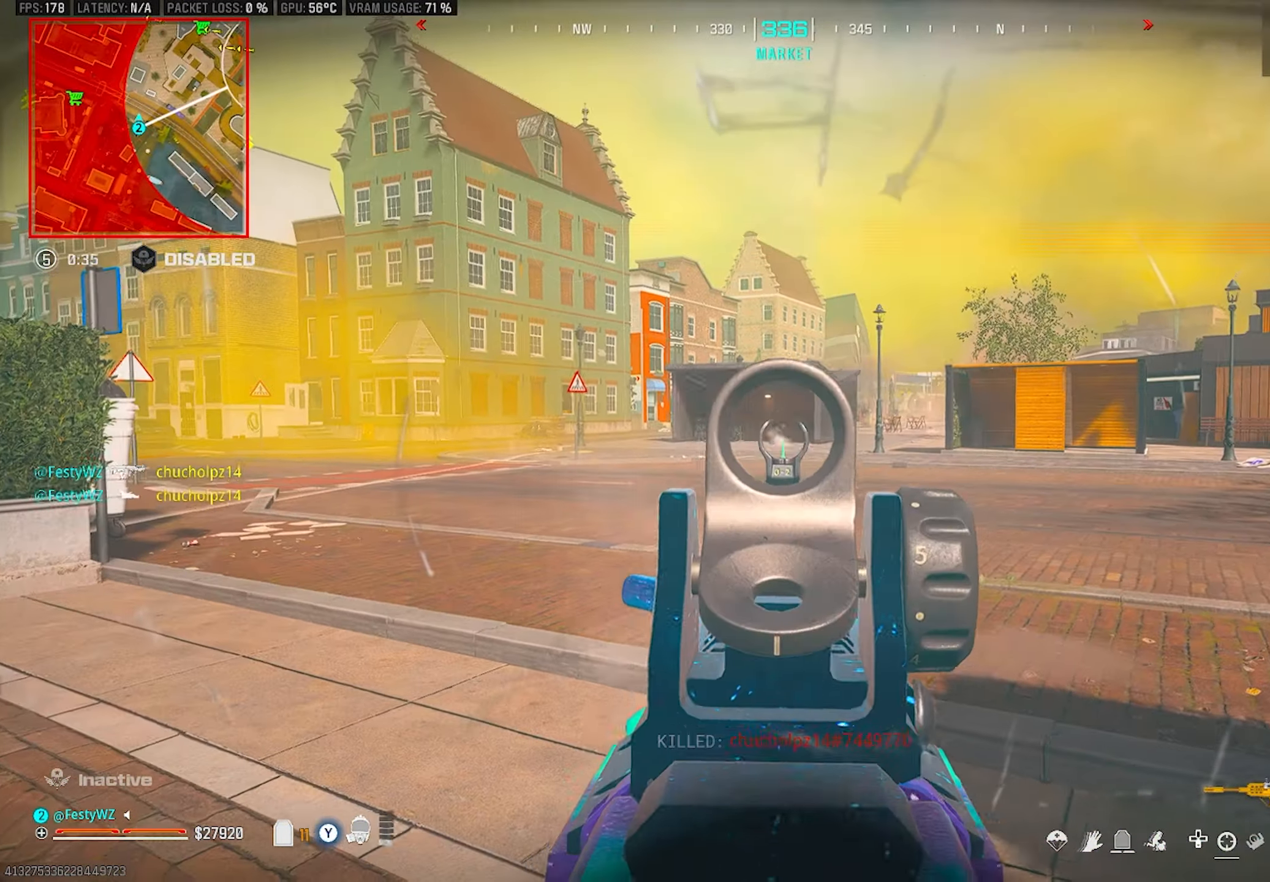
{"dt_ms": 500, "buttons": [], "left_stick": "down-right", "right_stick": "center", "events": [[83, "left_stick", "down-left"], [217, "left_stick", "down-right"], [467, "R2", "up"], [483, "SQUARE", "down"], [500, "L2", "up"], [500, "SQUARE", "up"]]}
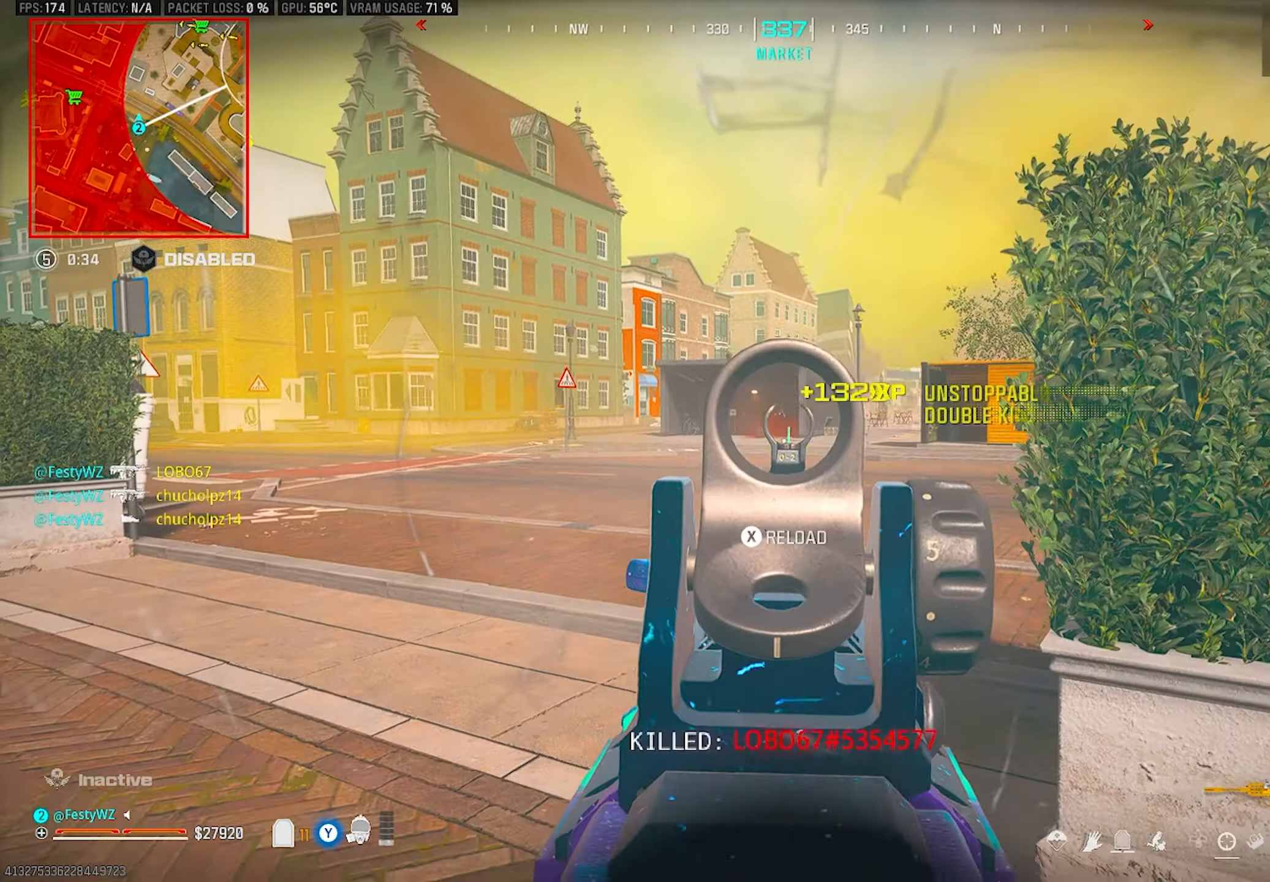
{"dt_ms": 500, "buttons": [], "left_stick": "up", "right_stick": "center", "events": [[133, "right_stick", "right"], [250, "left_stick", "up-right"], [317, "left_stick", "up"], [483, "right_stick", "center"]]}
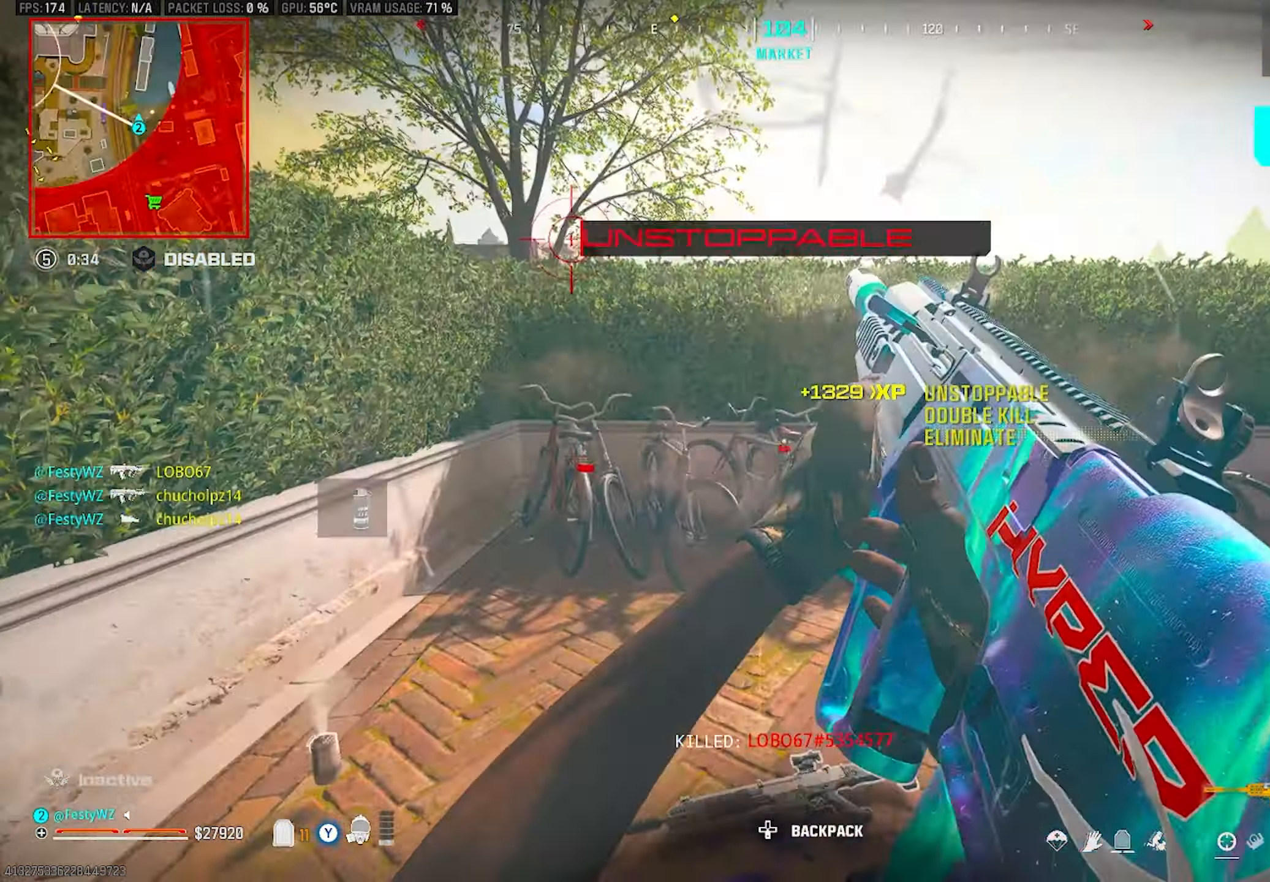
{"dt_ms": 500, "buttons": [], "left_stick": "right", "right_stick": "right", "events": [[133, "right_stick", "right"], [167, "CROSS", "down"], [283, "CROSS", "up"], [283, "right_stick", "center"], [300, "left_stick", "center"], [350, "left_stick", "down"], [417, "right_stick", "right"], [483, "left_stick", "right"]]}